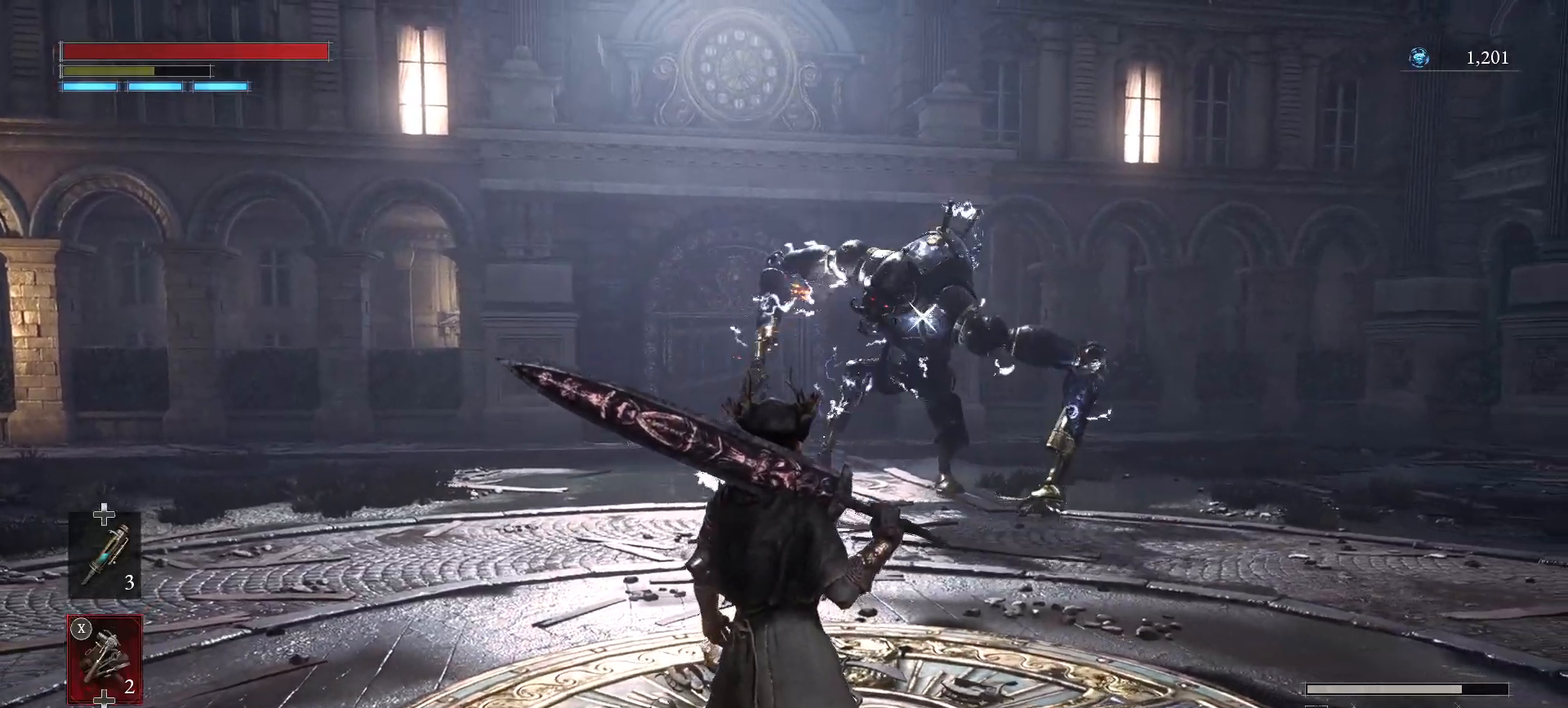
Gameplay with a controller (PlayStation layout); each line is a JSON object with the inputs held at the frame after it. "events" lists button and stick changes between this image and that frame as [ms after this image, input, new state], when the widget could be followed in between.
{"buttons": [], "left_stick": "down", "right_stick": "center", "events": []}
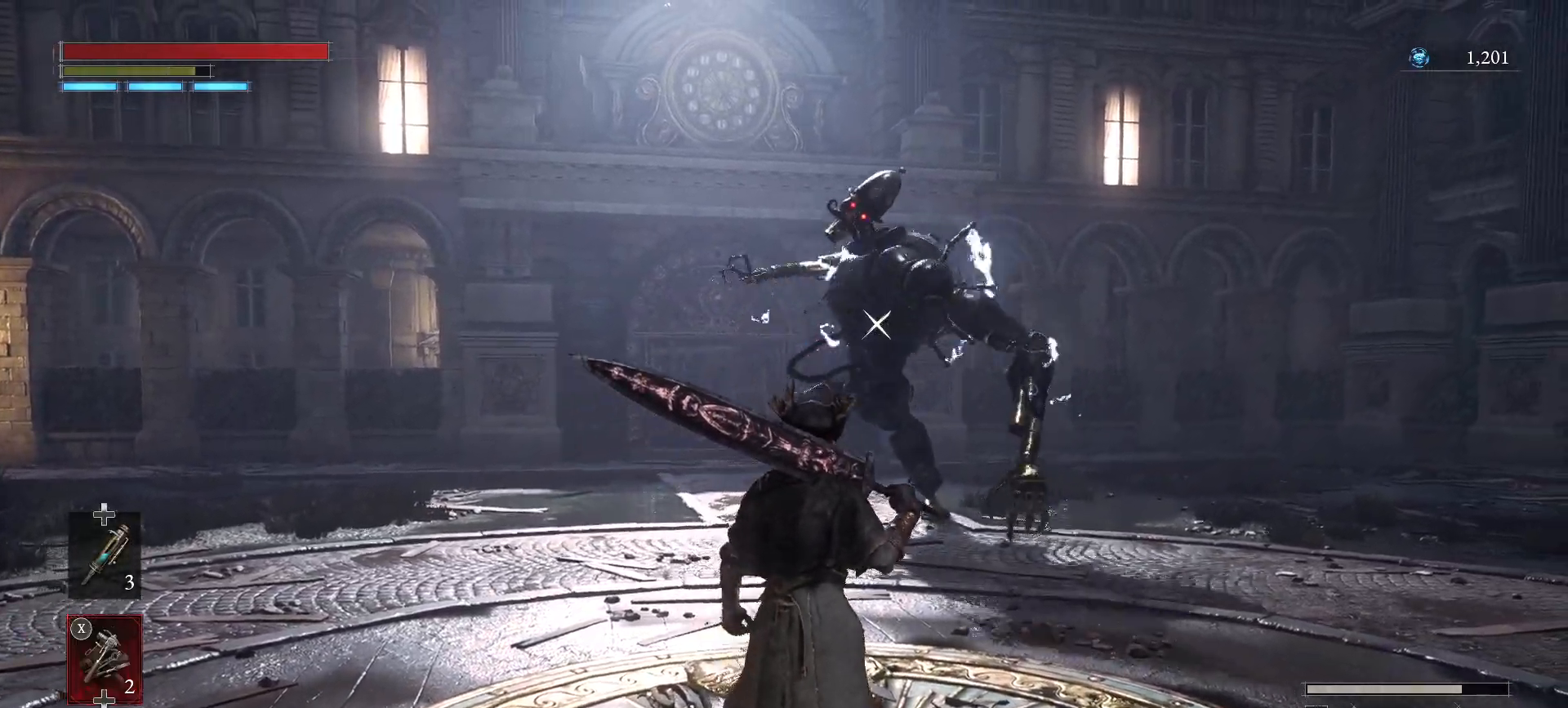
{"buttons": [], "left_stick": "up", "right_stick": "center", "events": [[67, "left_stick", "up"], [117, "L1", "down"], [467, "L1", "up"]]}
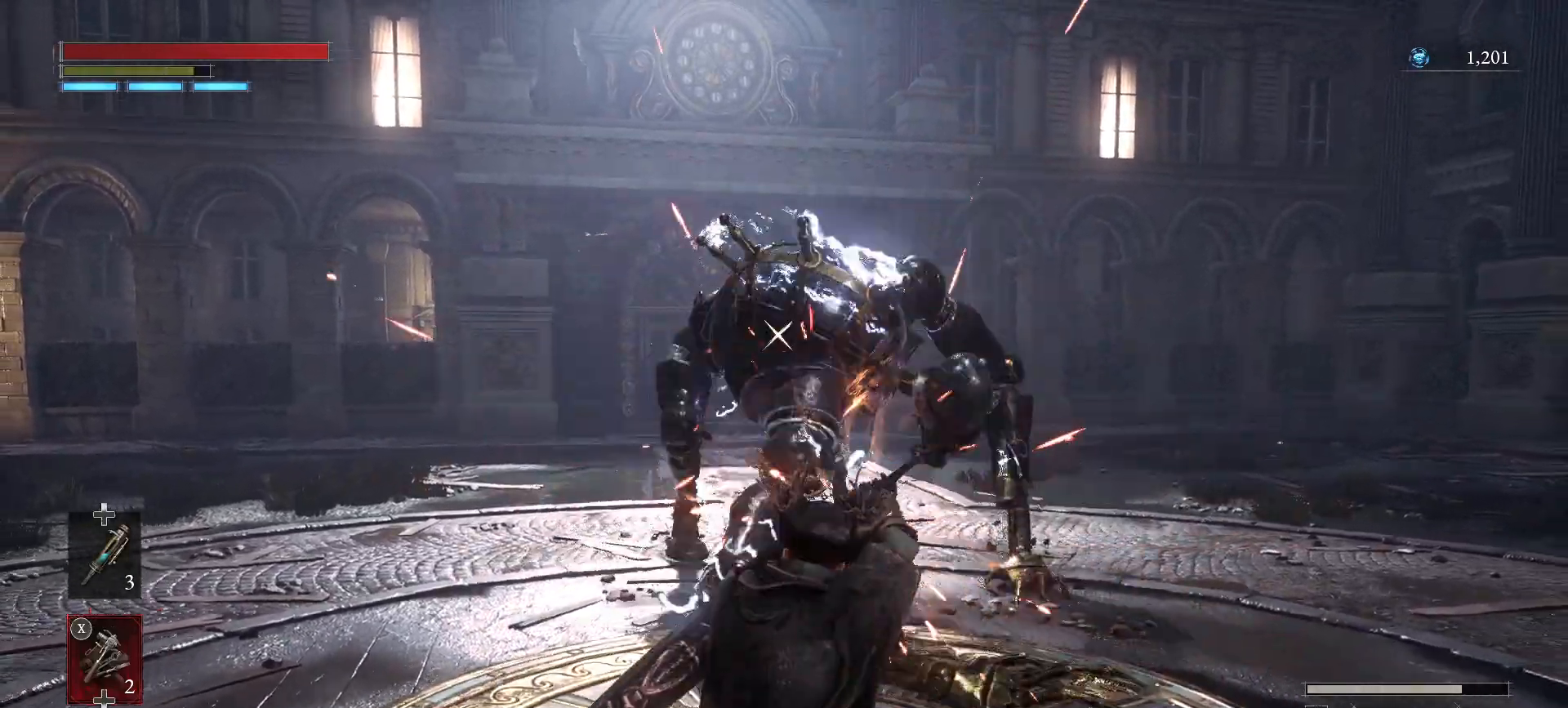
{"buttons": [], "left_stick": "up", "right_stick": "center", "events": [[67, "R1", "down"], [117, "R1", "up"], [167, "R1", "down"], [267, "R1", "up"]]}
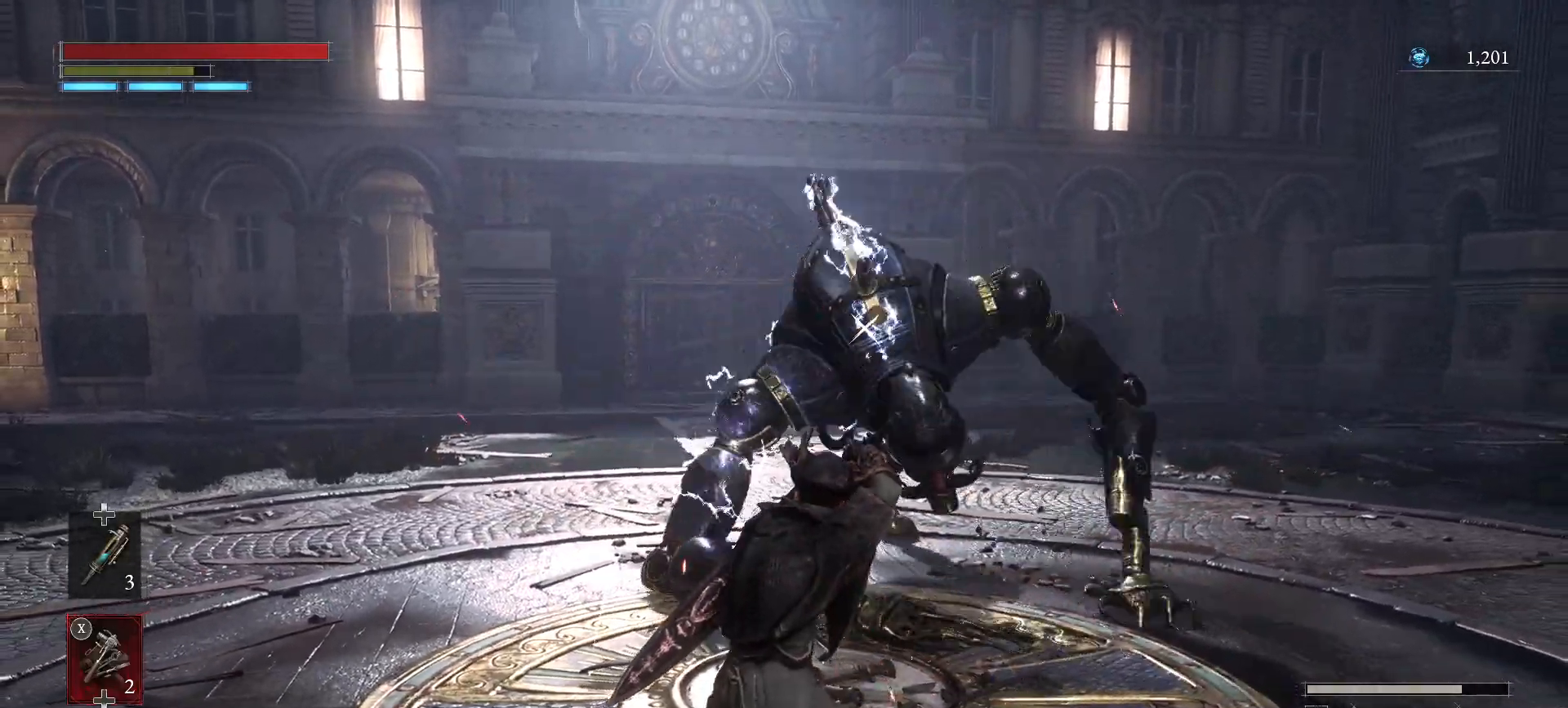
{"buttons": [], "left_stick": "up", "right_stick": "center", "events": []}
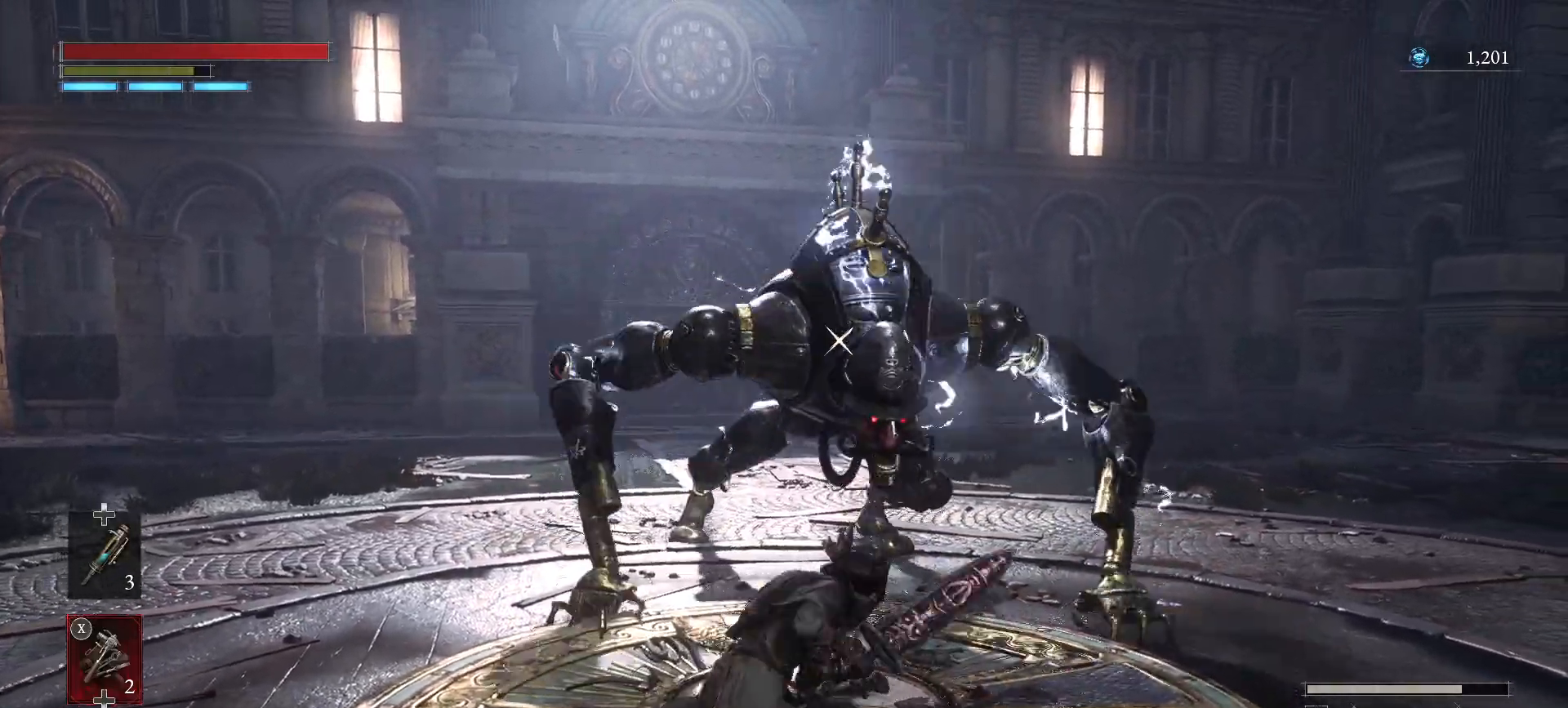
{"buttons": [], "left_stick": "center", "right_stick": "center", "events": [[17, "left_stick", "center"]]}
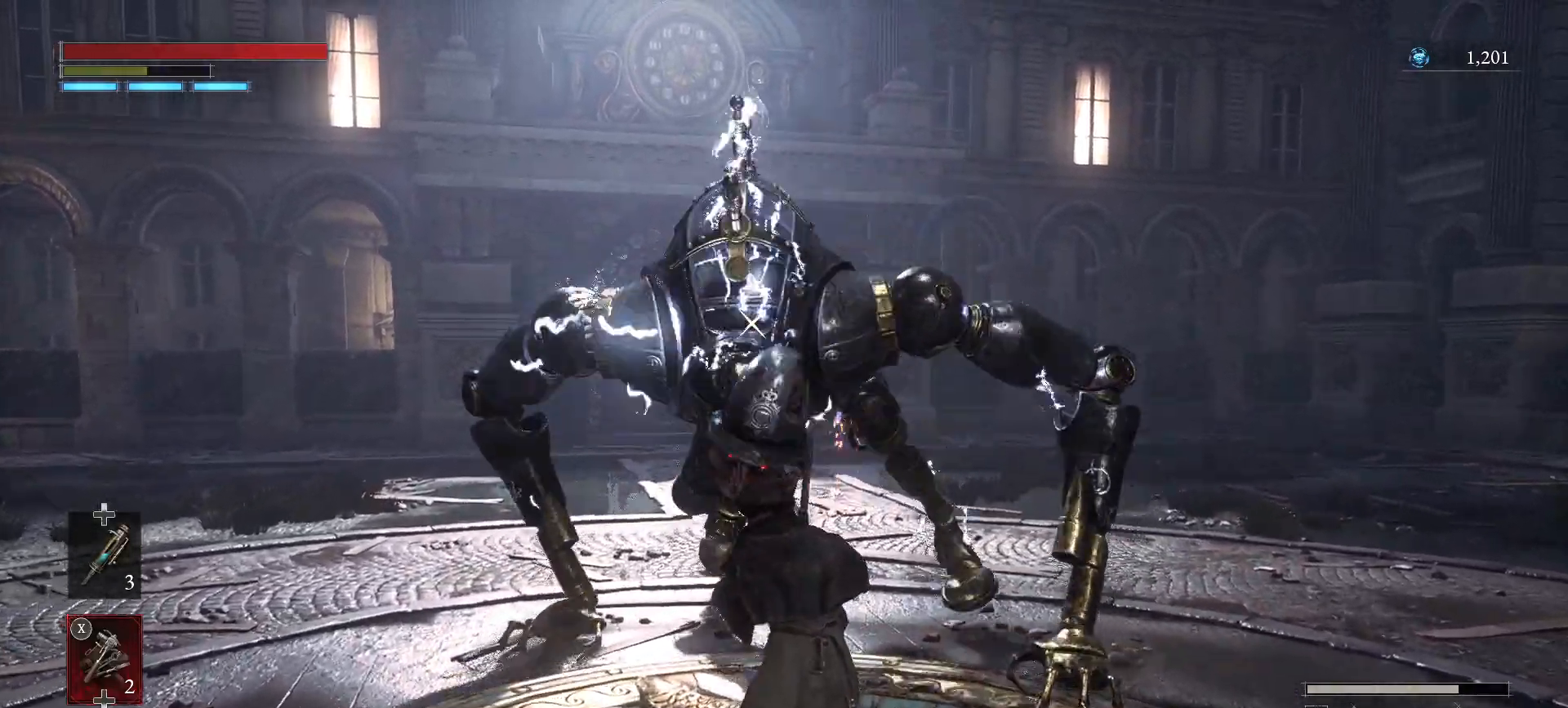
{"buttons": [], "left_stick": "center", "right_stick": "center", "events": []}
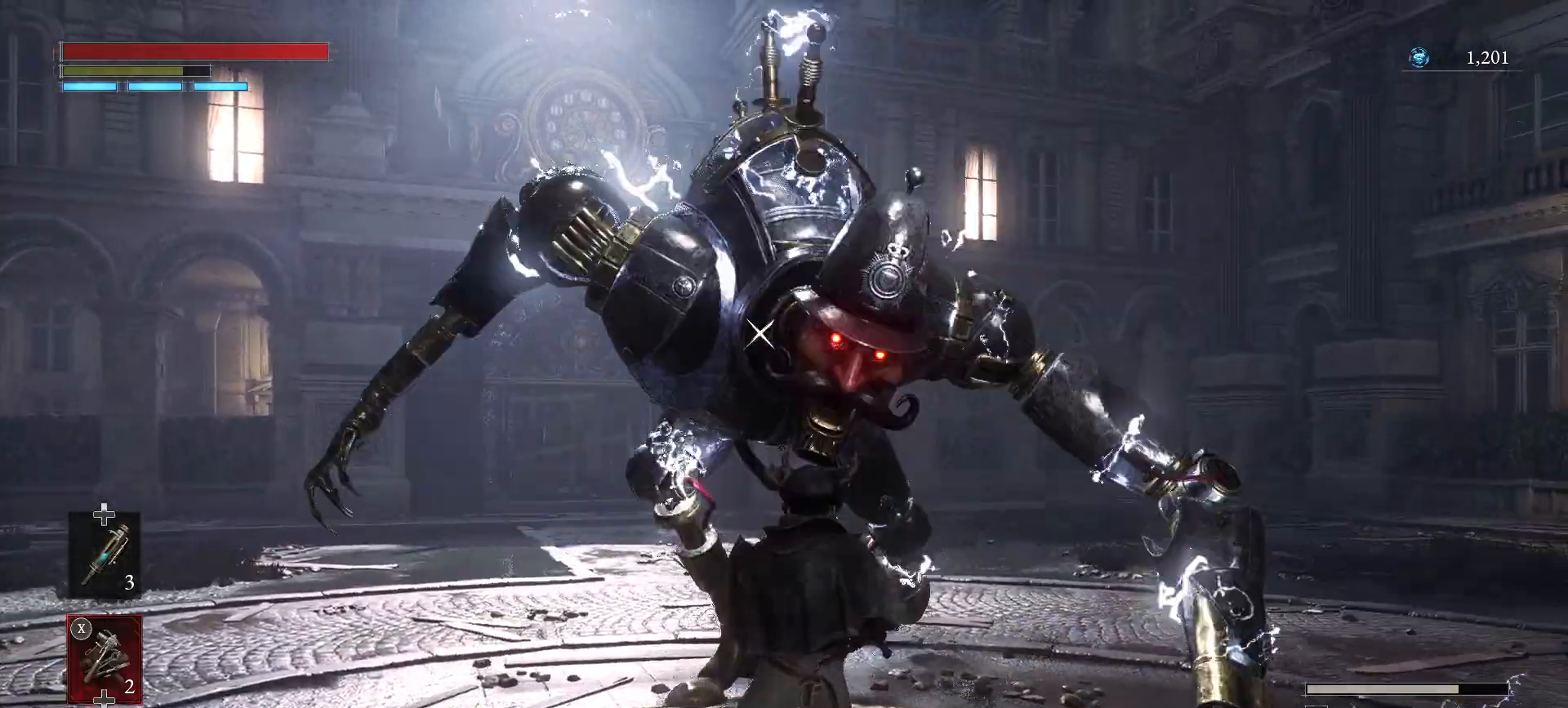
{"buttons": ["L1"], "left_stick": "center", "right_stick": "center", "events": [[317, "L1", "down"]]}
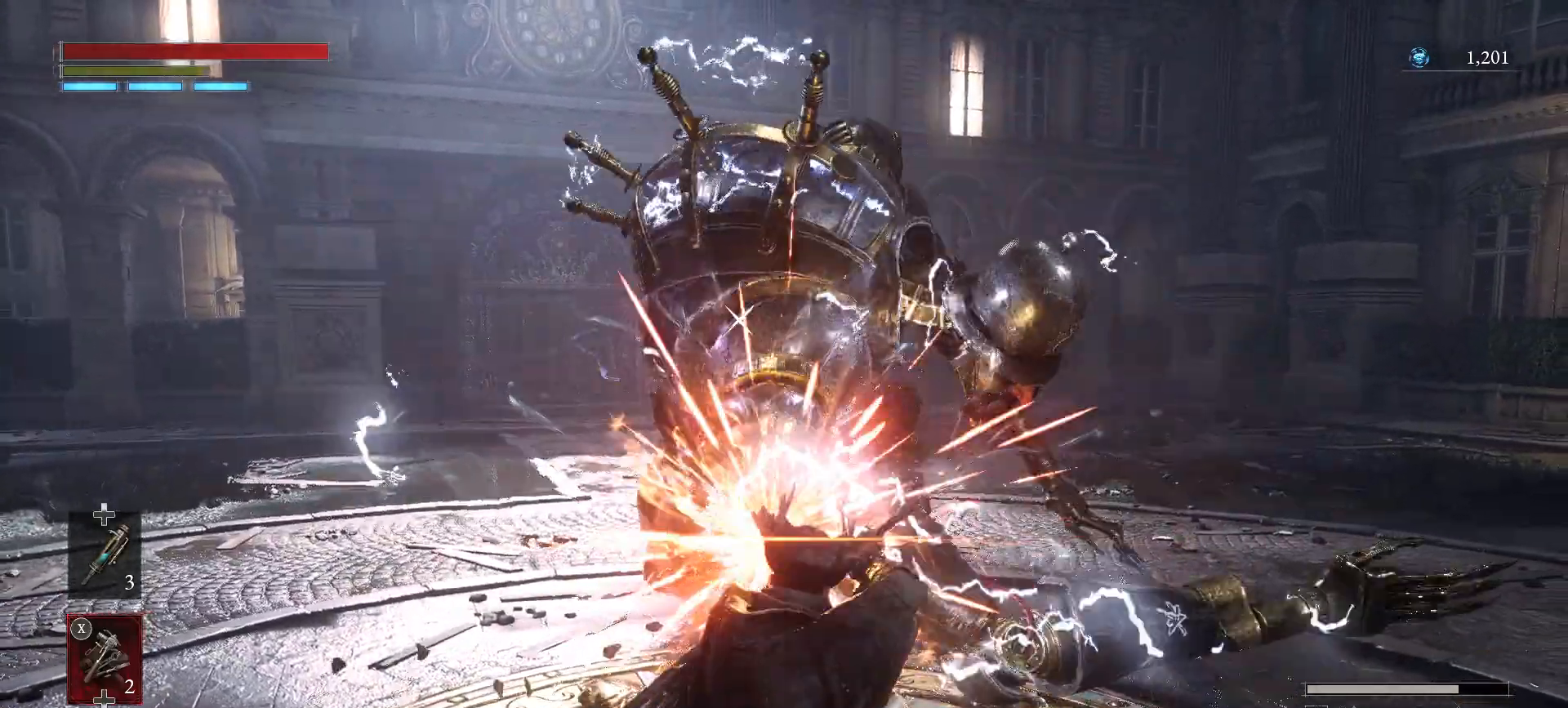
{"buttons": [], "left_stick": "center", "right_stick": "center", "events": [[67, "L1", "up"]]}
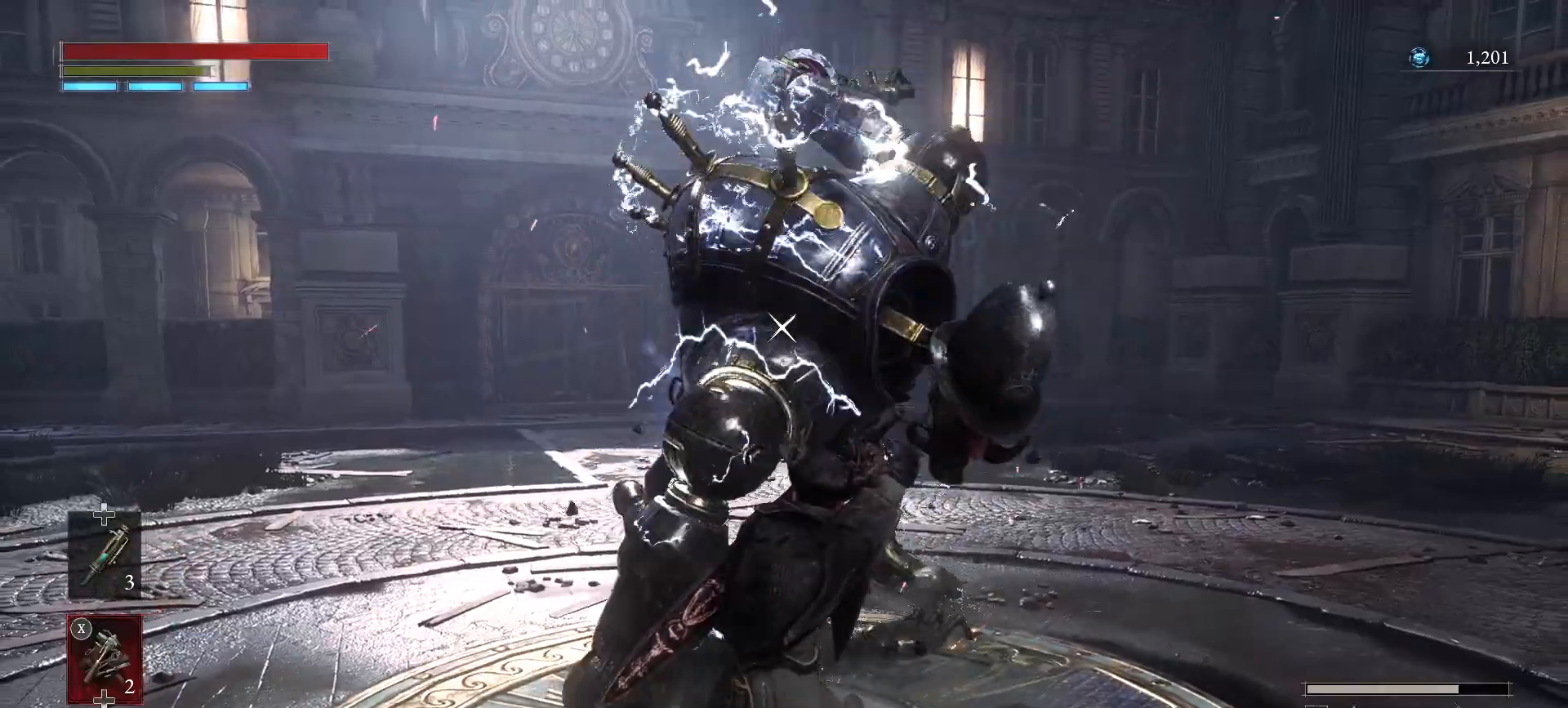
{"buttons": [], "left_stick": "center", "right_stick": "center", "events": [[33, "L1", "down"], [333, "L1", "up"]]}
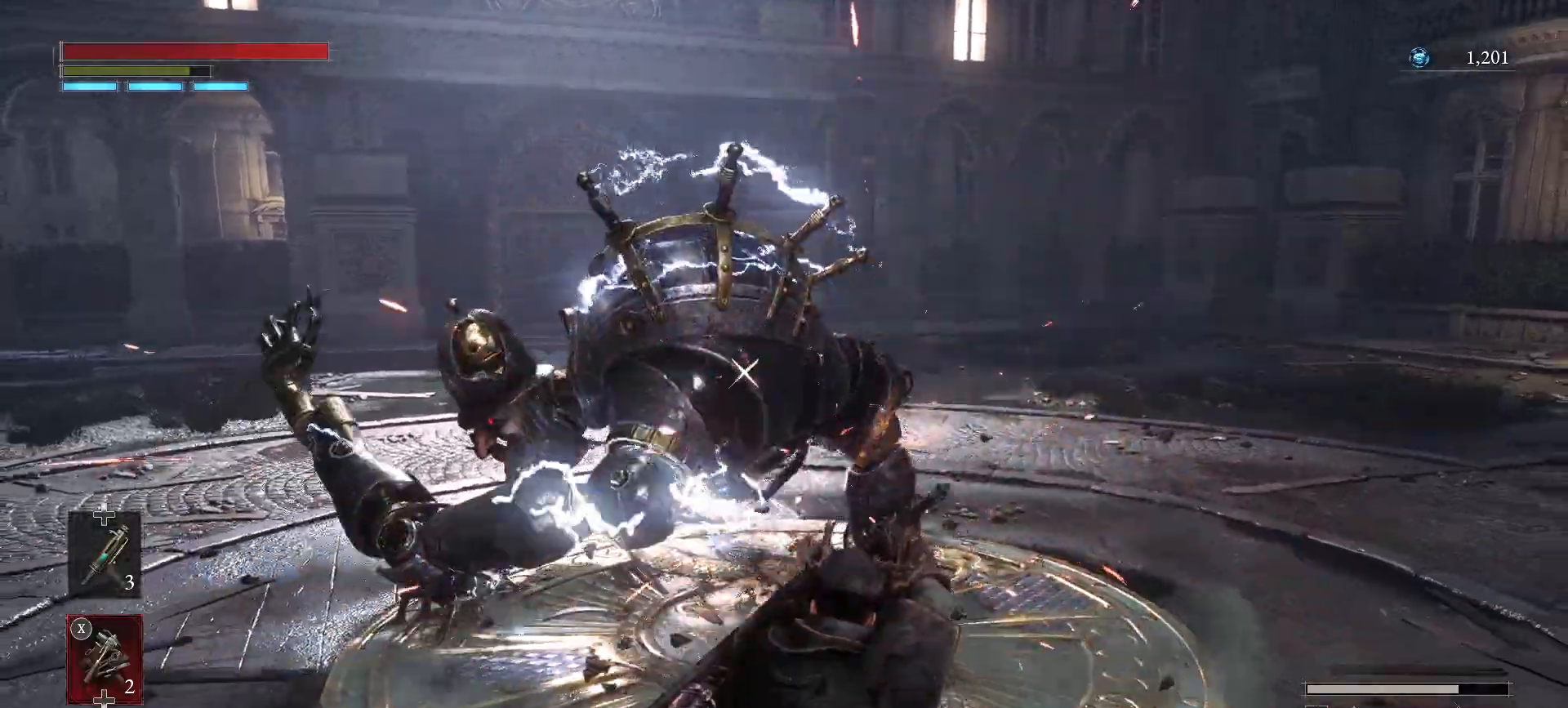
{"buttons": [], "left_stick": "center", "right_stick": "center", "events": [[133, "R1", "down"], [267, "R1", "up"]]}
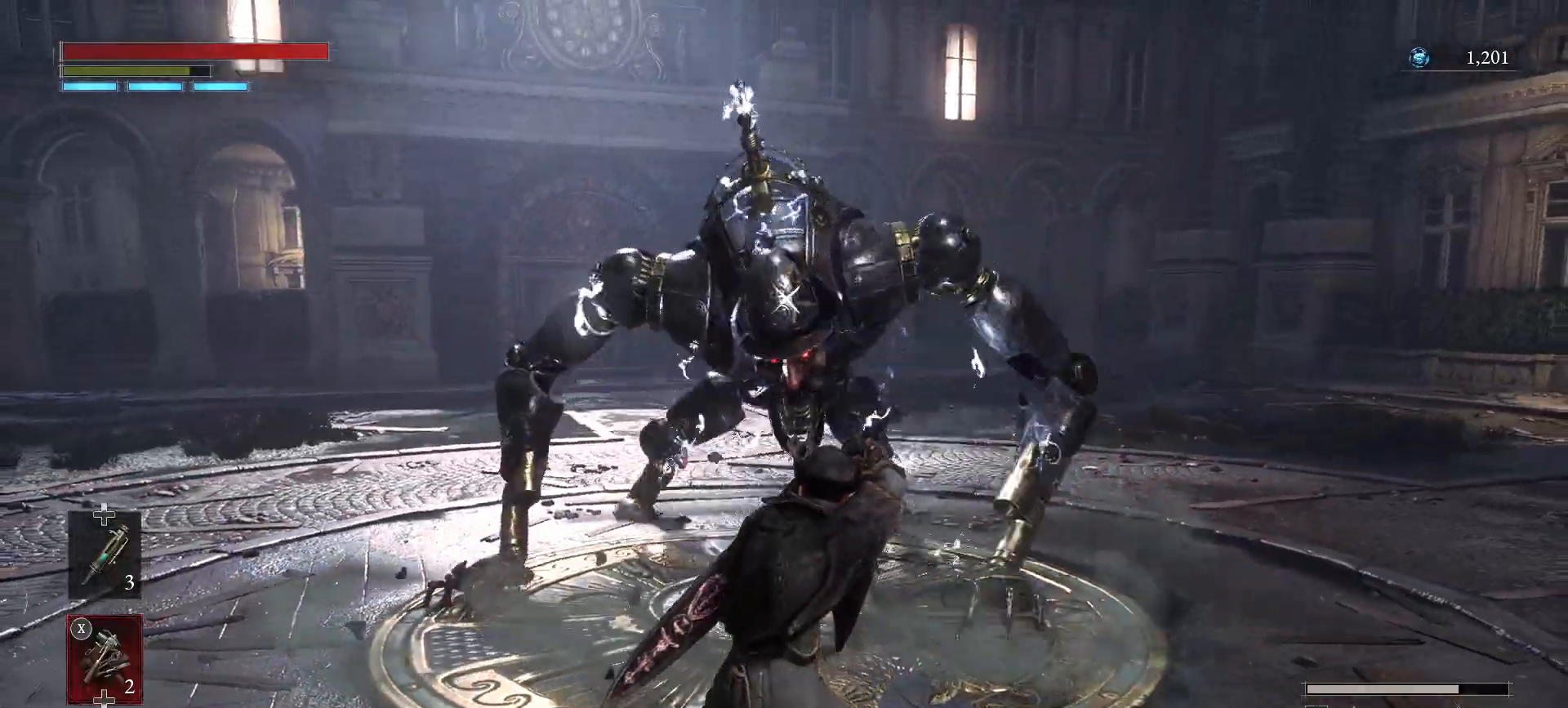
{"buttons": [], "left_stick": "center", "right_stick": "center", "events": []}
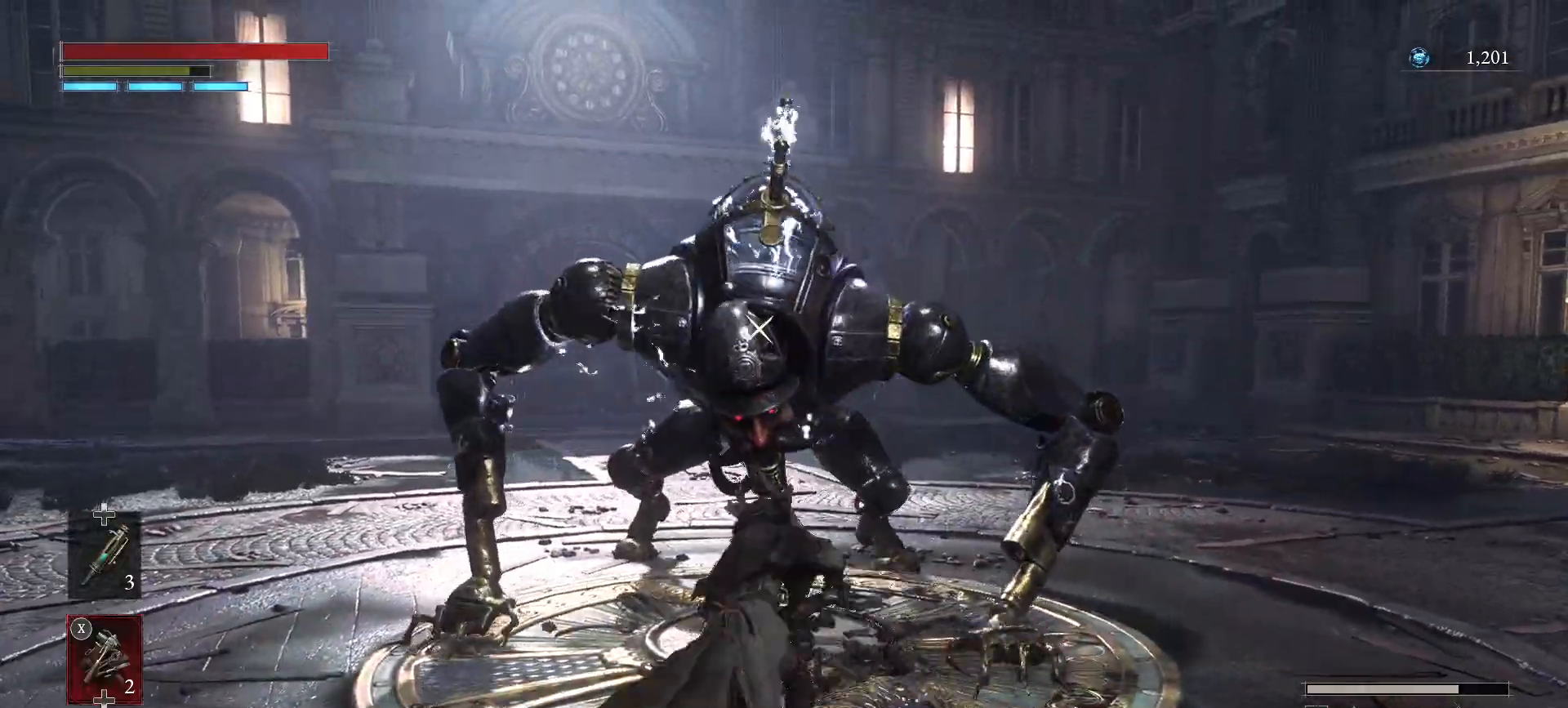
{"buttons": ["R1"], "left_stick": "center", "right_stick": "center", "events": [[500, "R1", "down"]]}
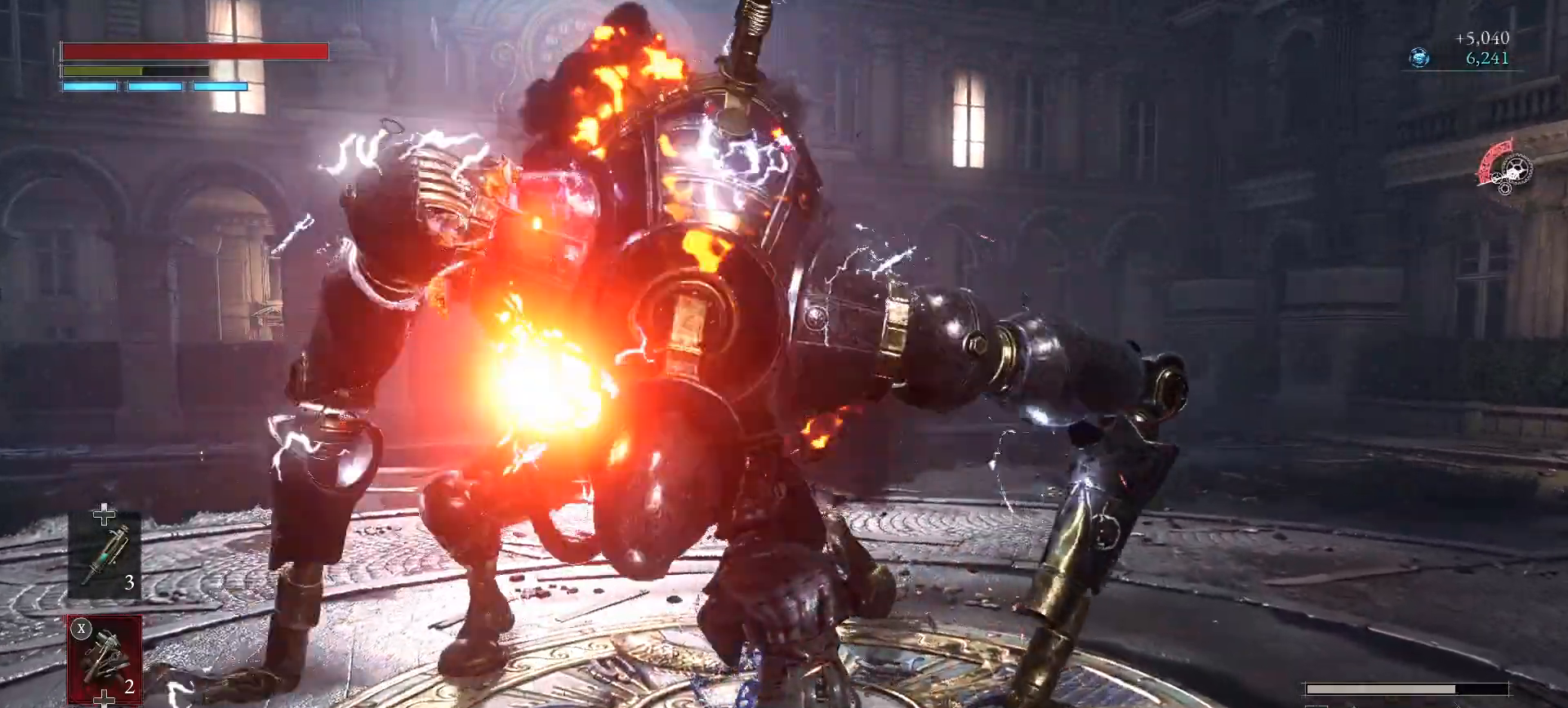
{"buttons": ["TRIANGLE"], "left_stick": "center", "right_stick": "center", "events": [[133, "R1", "up"], [233, "R1", "down"], [367, "R1", "up"], [383, "TRIANGLE", "down"]]}
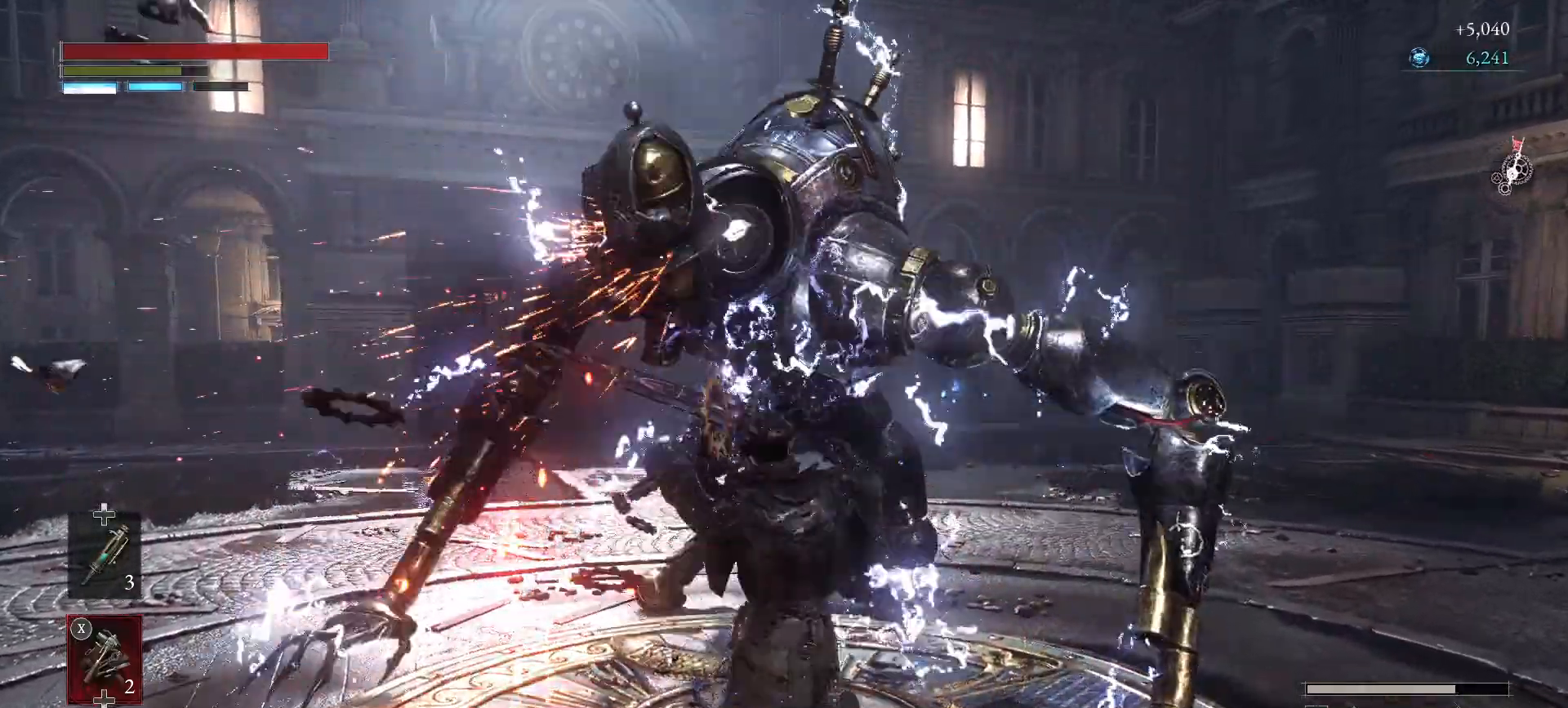
{"buttons": [], "left_stick": "center", "right_stick": "center", "events": [[17, "TRIANGLE", "up"]]}
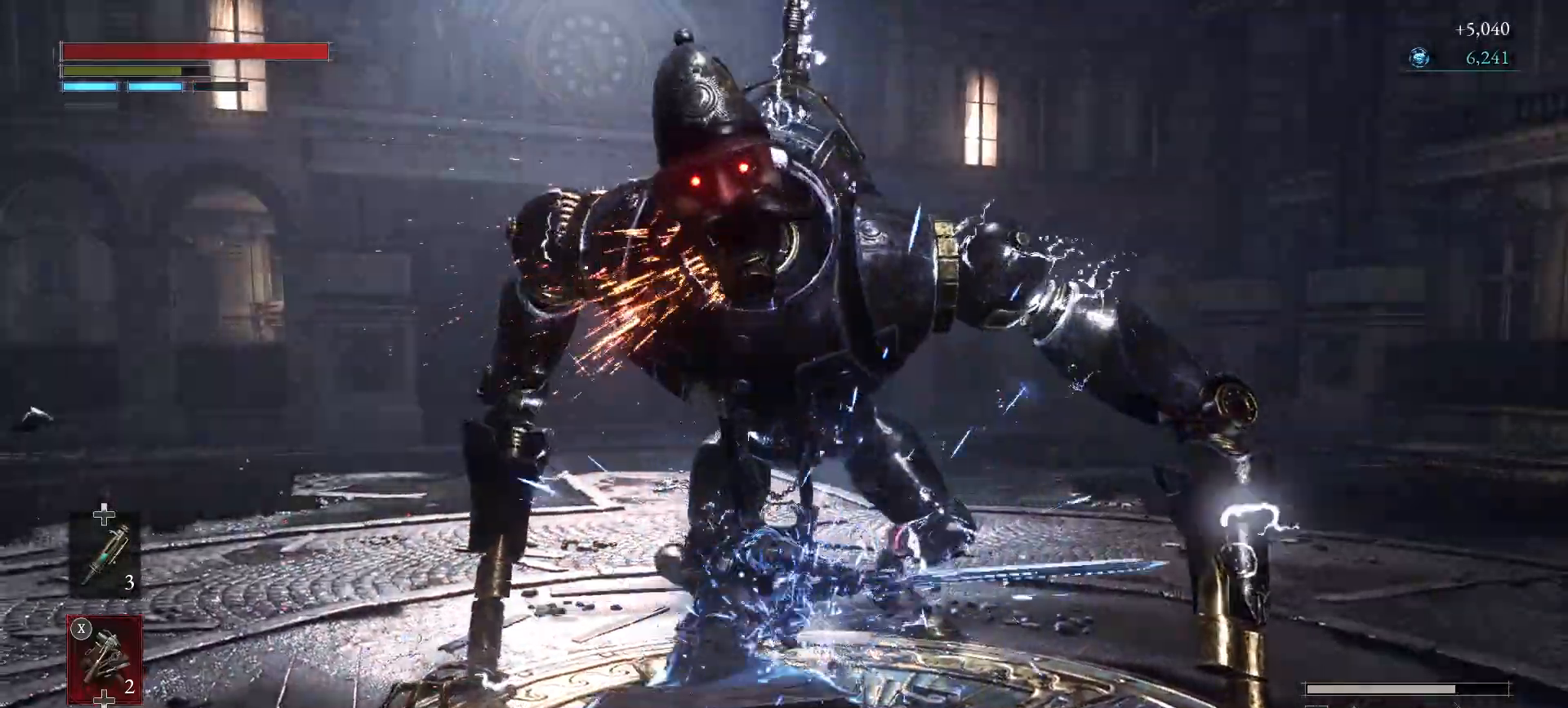
{"buttons": [], "left_stick": "center", "right_stick": "center", "events": [[183, "TRIANGLE", "down"], [267, "TRIANGLE", "up"]]}
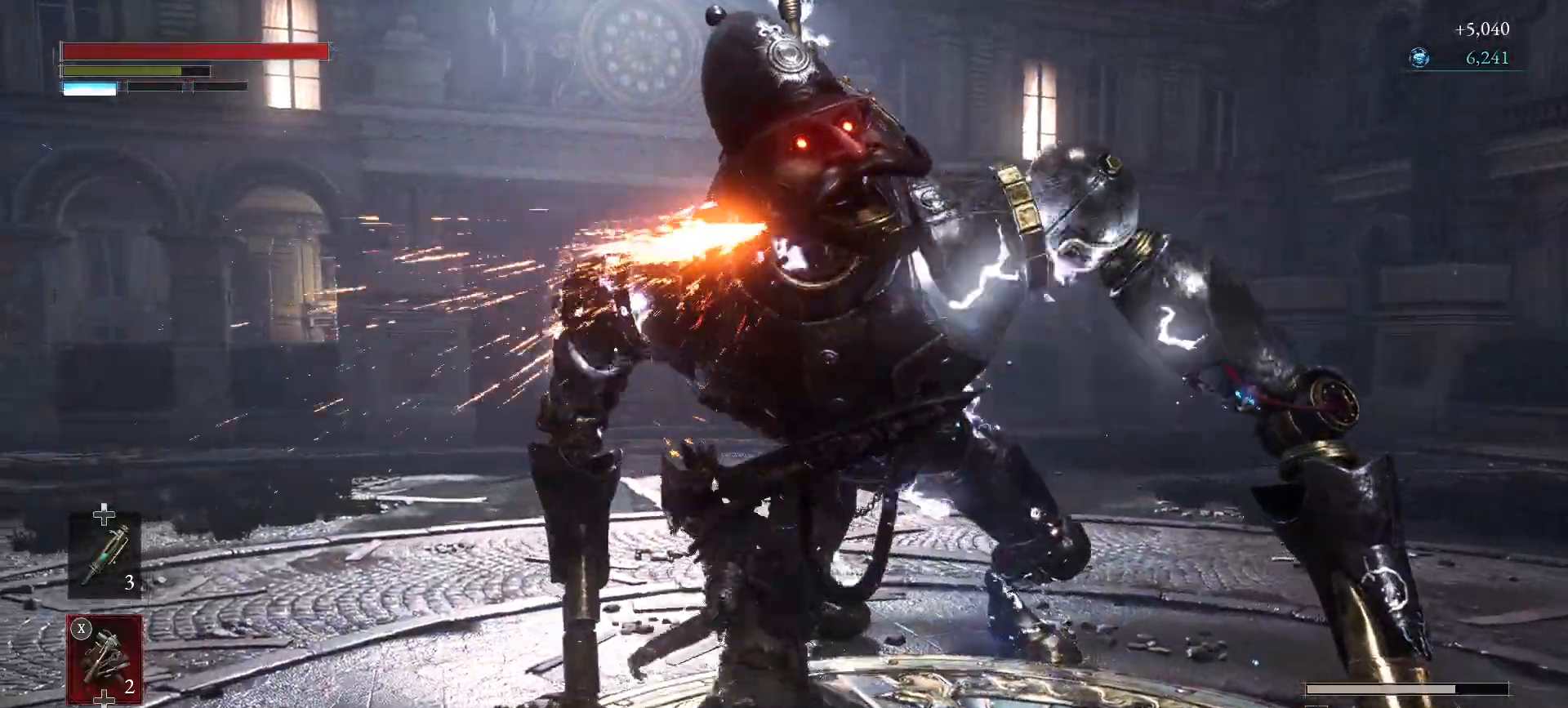
{"buttons": [], "left_stick": "center", "right_stick": "center", "events": []}
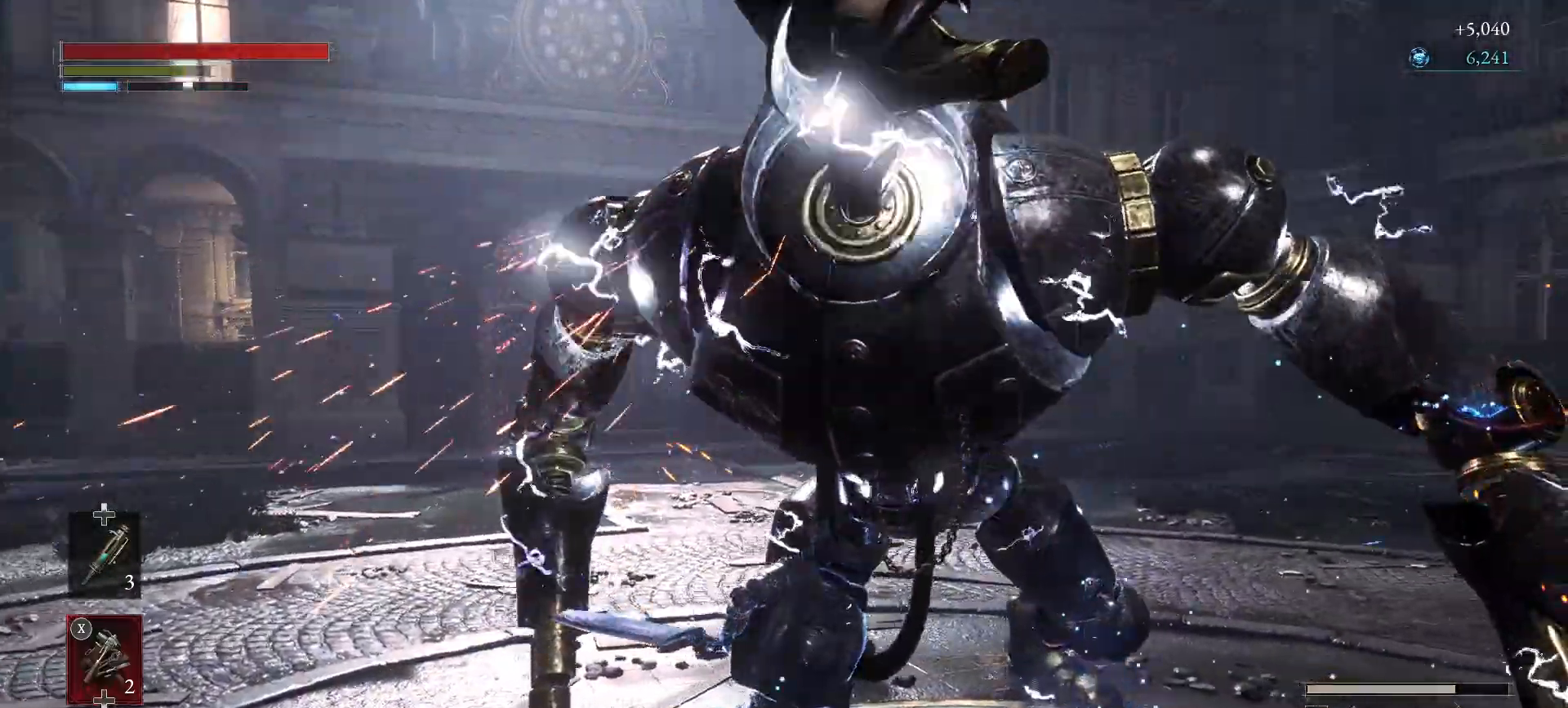
{"buttons": [], "left_stick": "center", "right_stick": "center", "events": []}
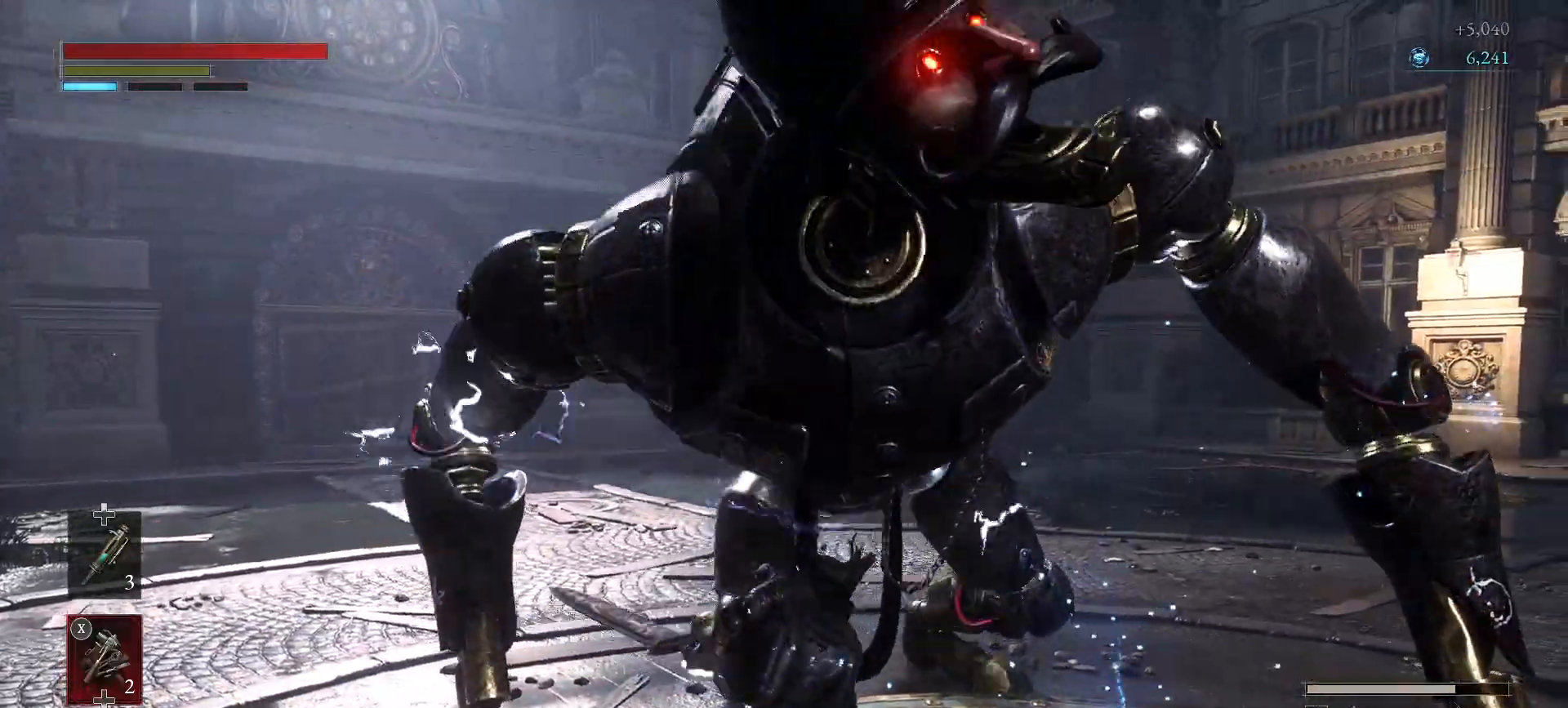
{"buttons": ["R1"], "left_stick": "center", "right_stick": "center", "events": [[467, "R1", "down"]]}
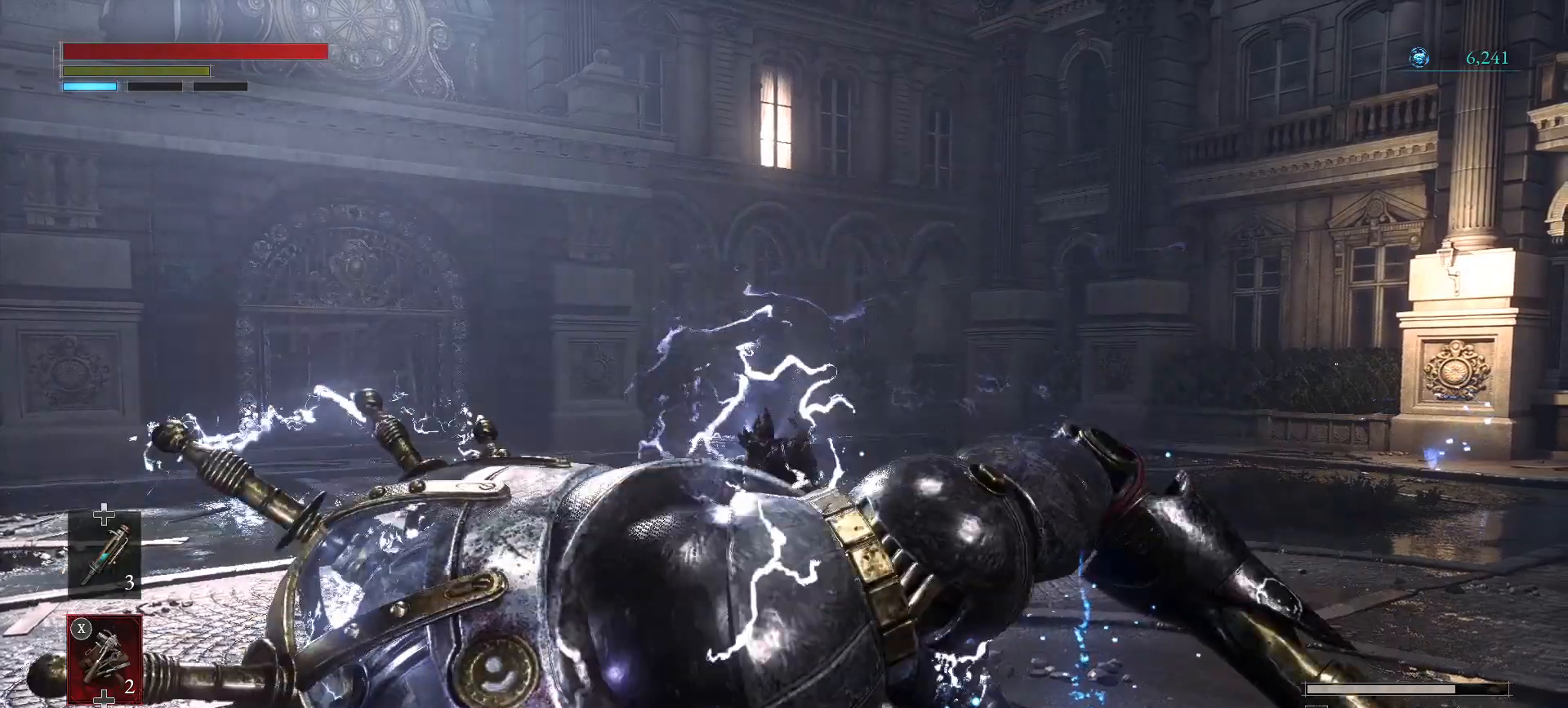
{"buttons": [], "left_stick": "center", "right_stick": "center", "events": [[67, "R1", "up"]]}
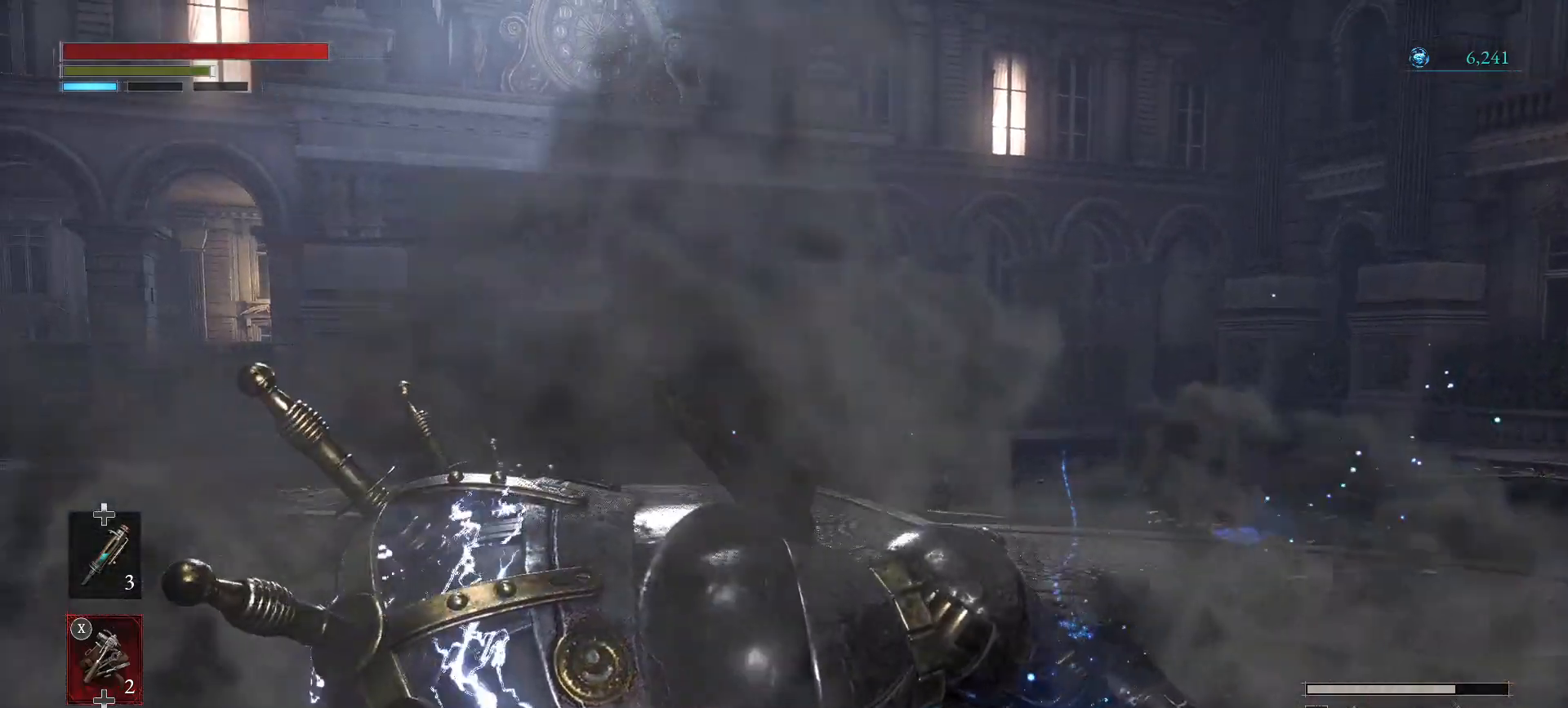
{"buttons": [], "left_stick": "down", "right_stick": "center", "events": [[350, "left_stick", "down"]]}
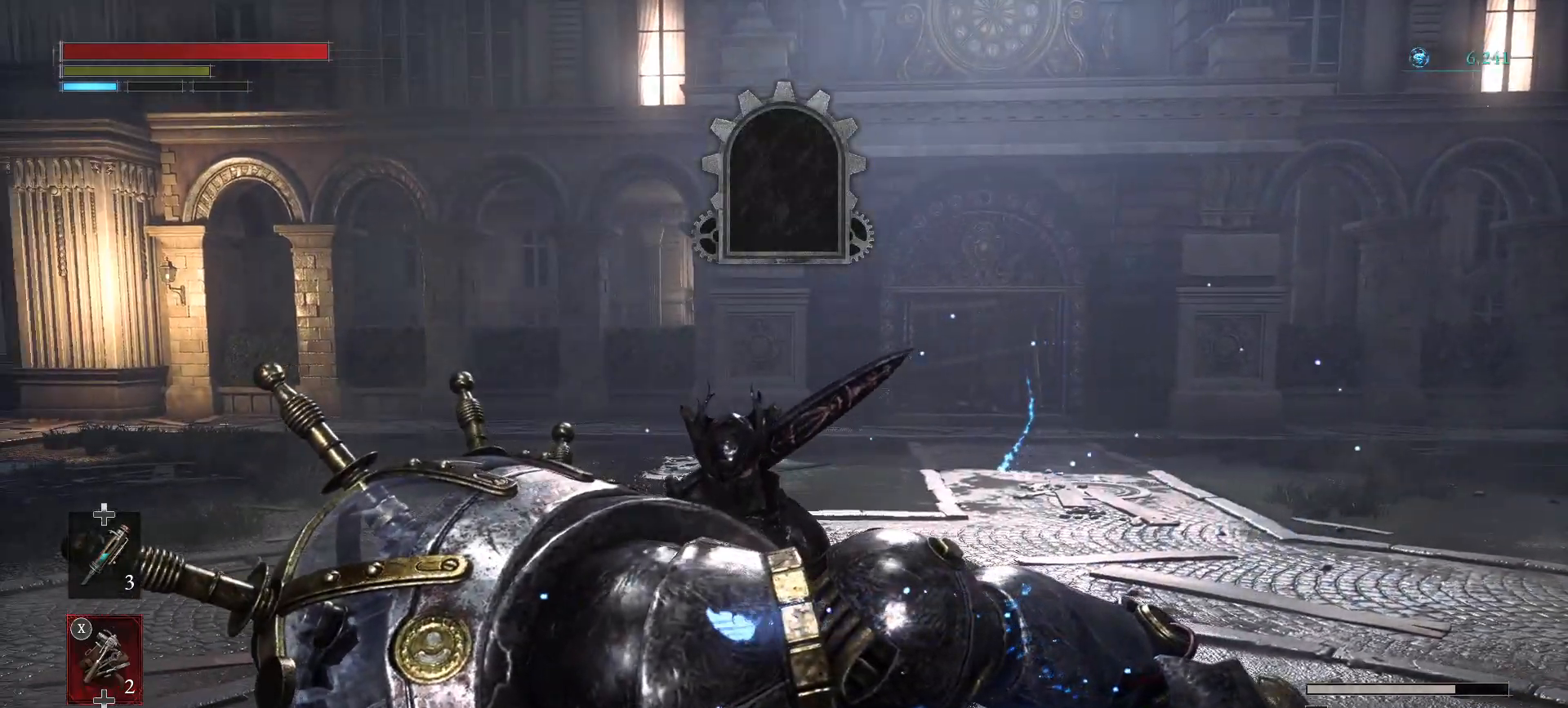
{"buttons": [], "left_stick": "down", "right_stick": "center", "events": [[183, "left_stick", "center"], [483, "left_stick", "down"]]}
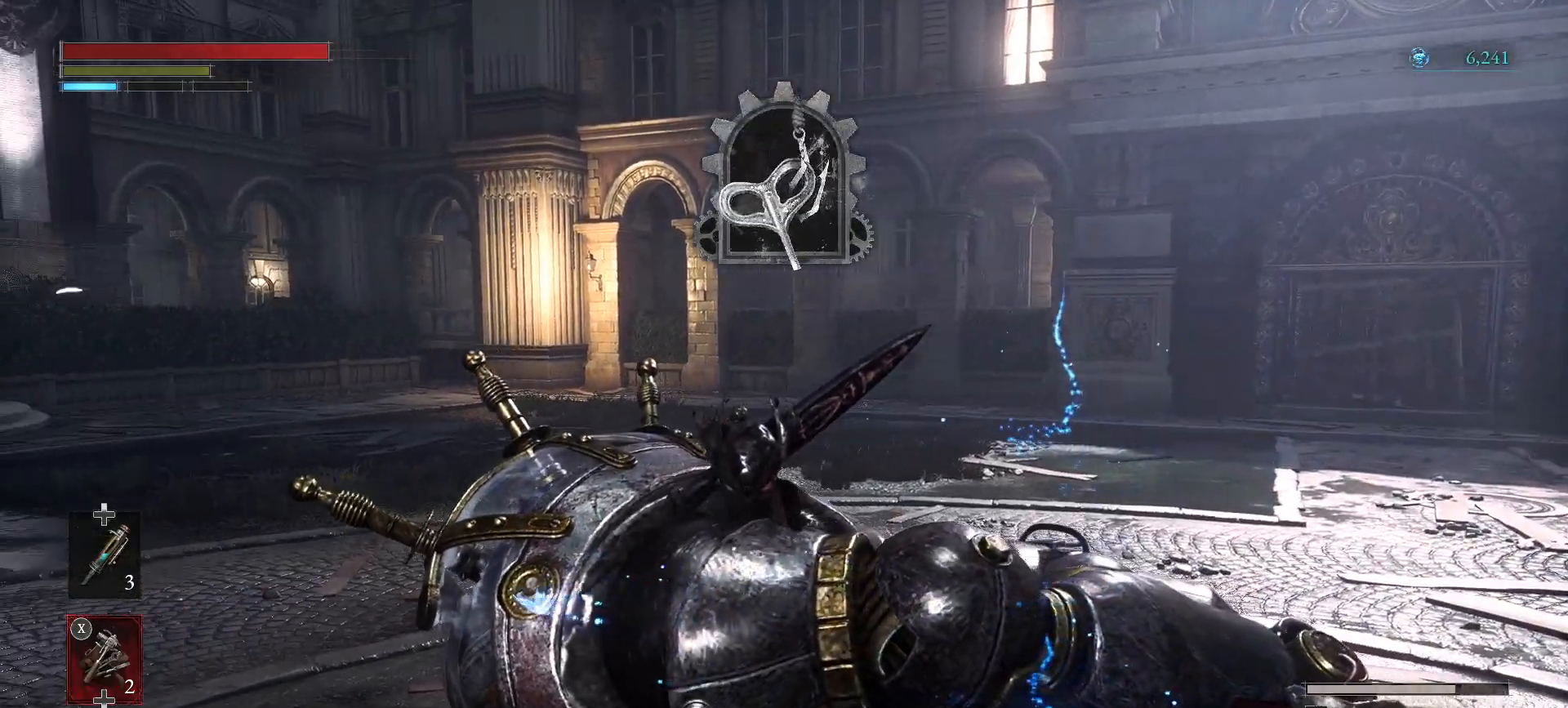
{"buttons": [], "left_stick": "down", "right_stick": "center", "events": []}
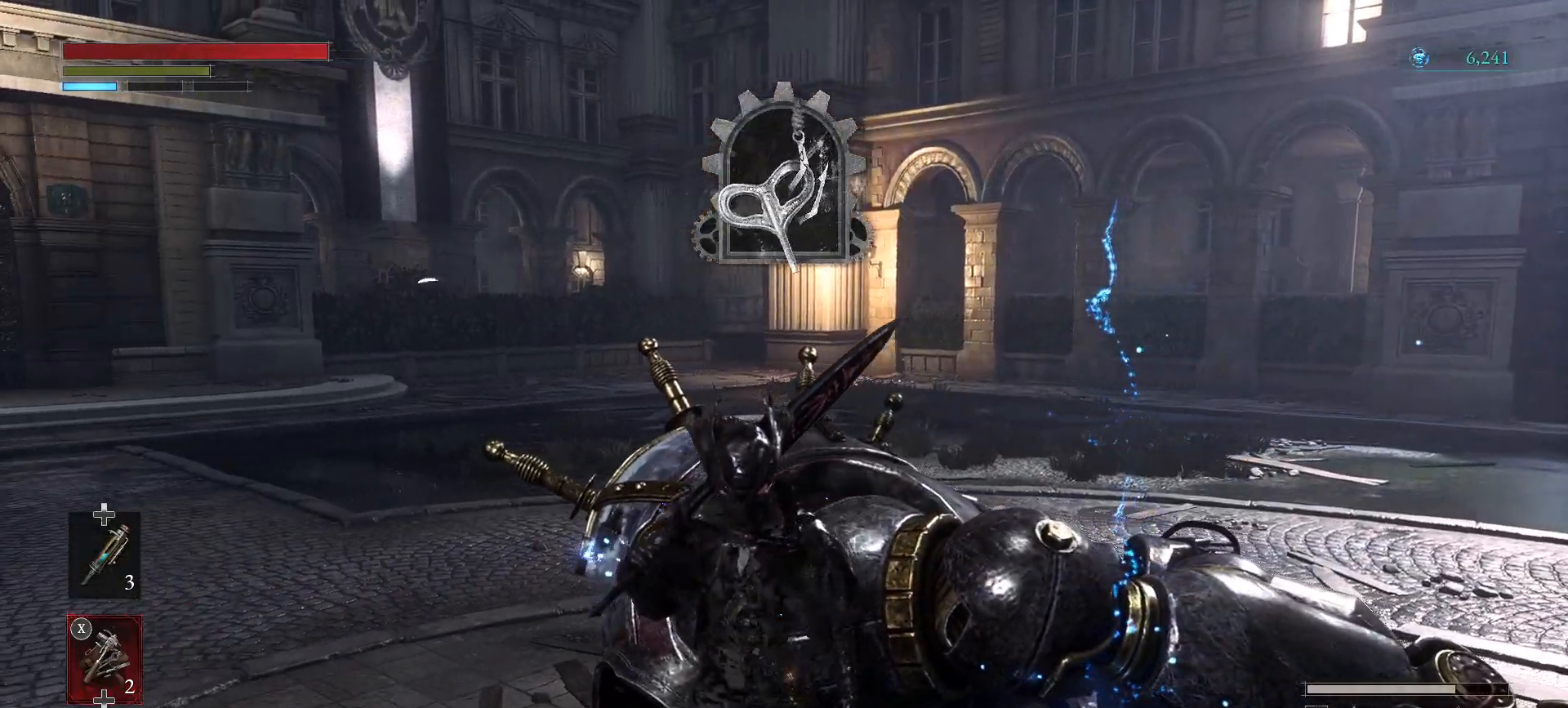
{"buttons": [], "left_stick": "down", "right_stick": "center", "events": []}
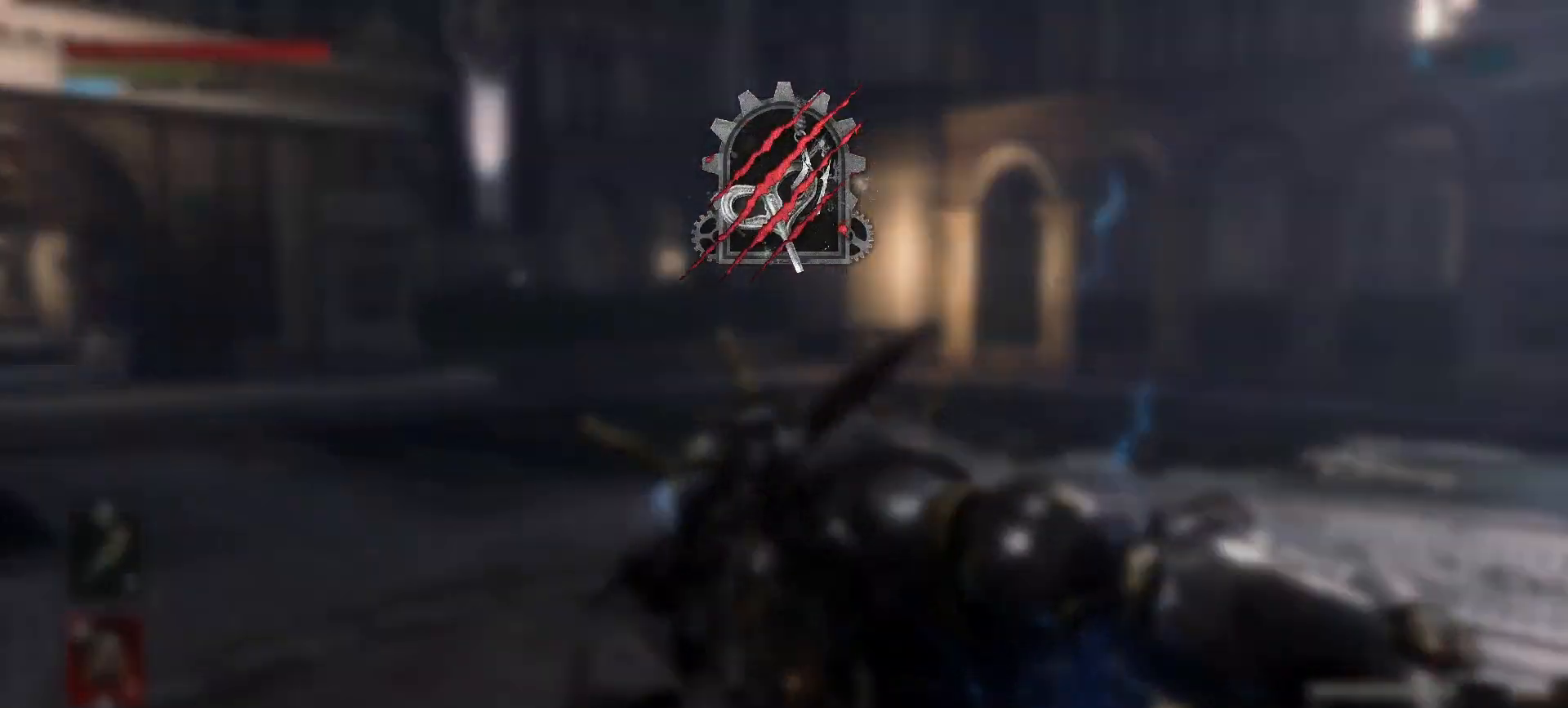
{"buttons": [], "left_stick": "center", "right_stick": "center", "events": [[117, "left_stick", "center"]]}
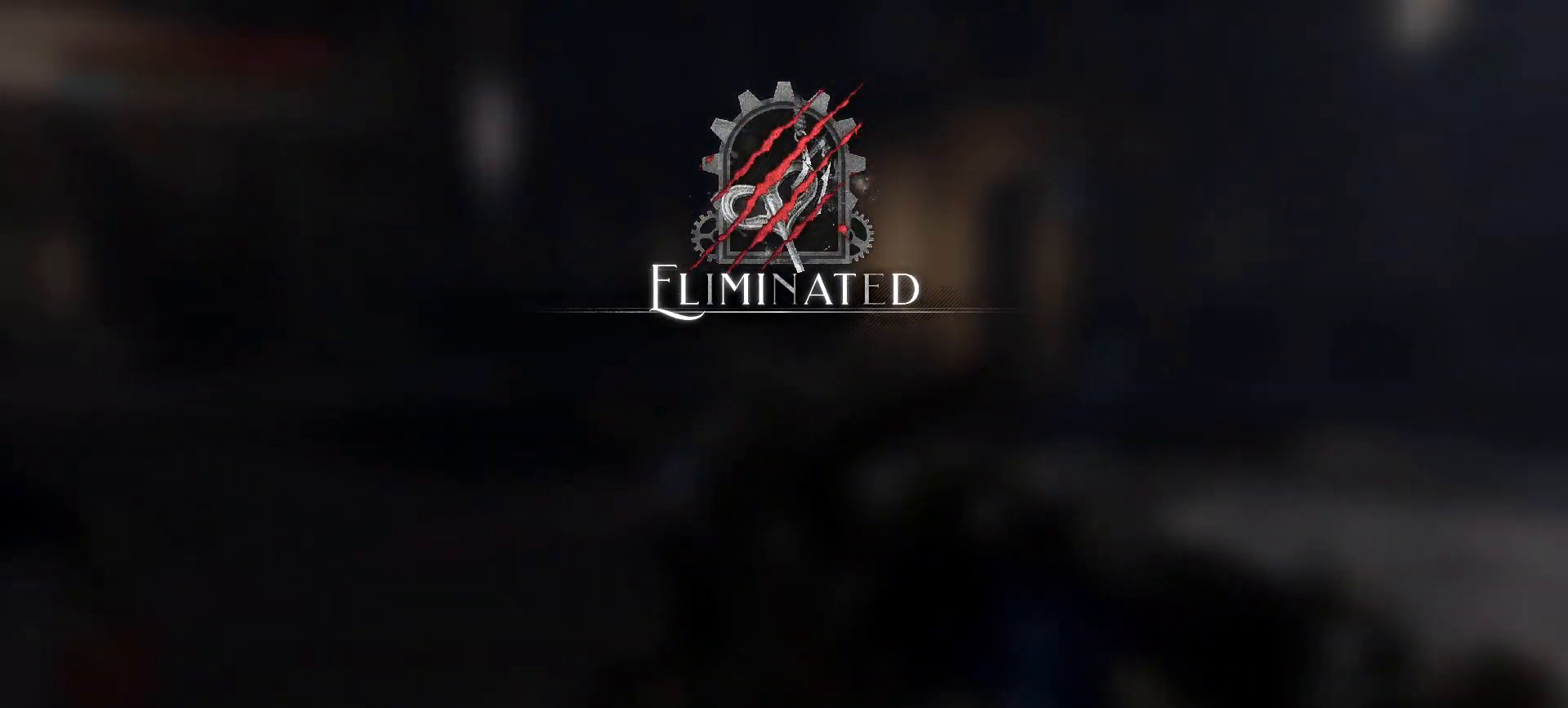
{"buttons": [], "left_stick": "center", "right_stick": "center", "events": []}
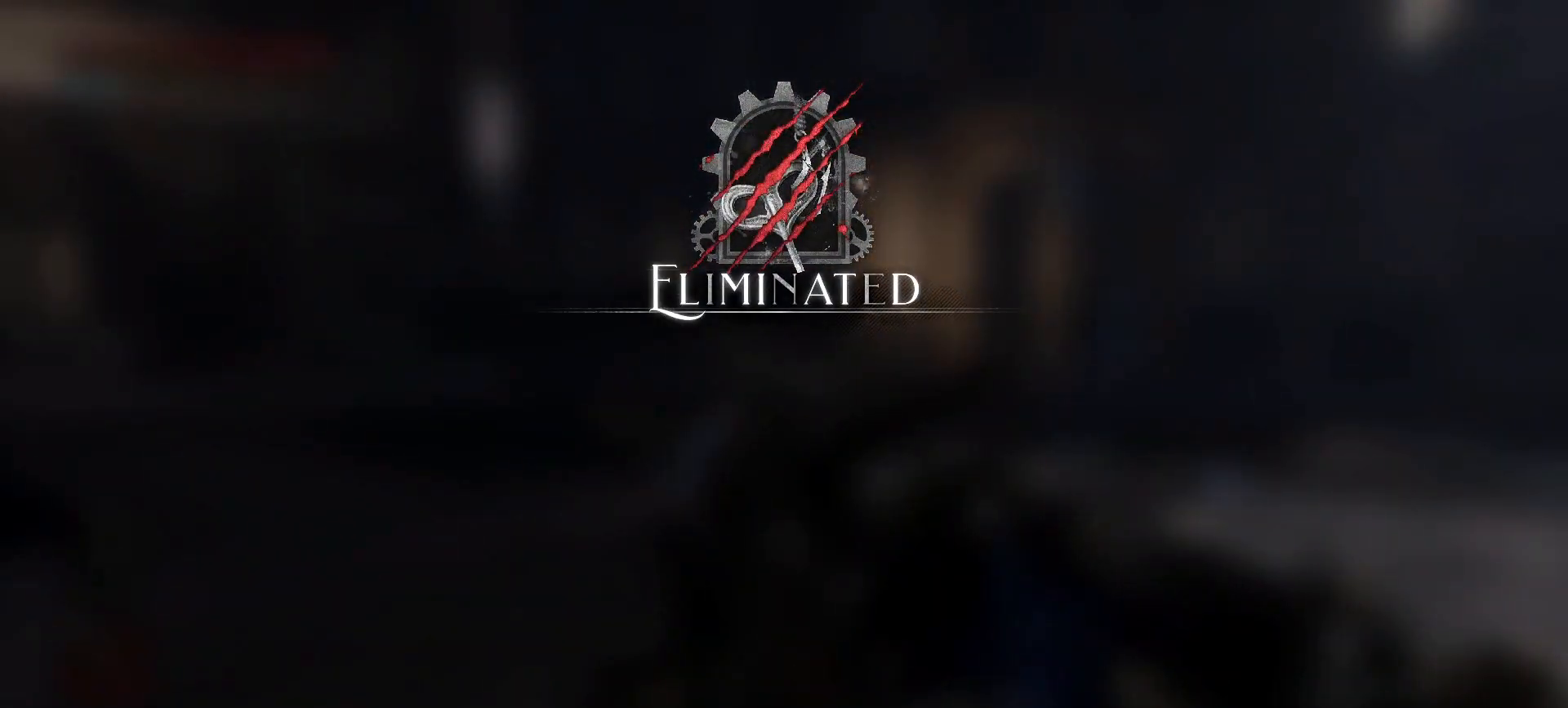
{"buttons": [], "left_stick": "center", "right_stick": "center", "events": []}
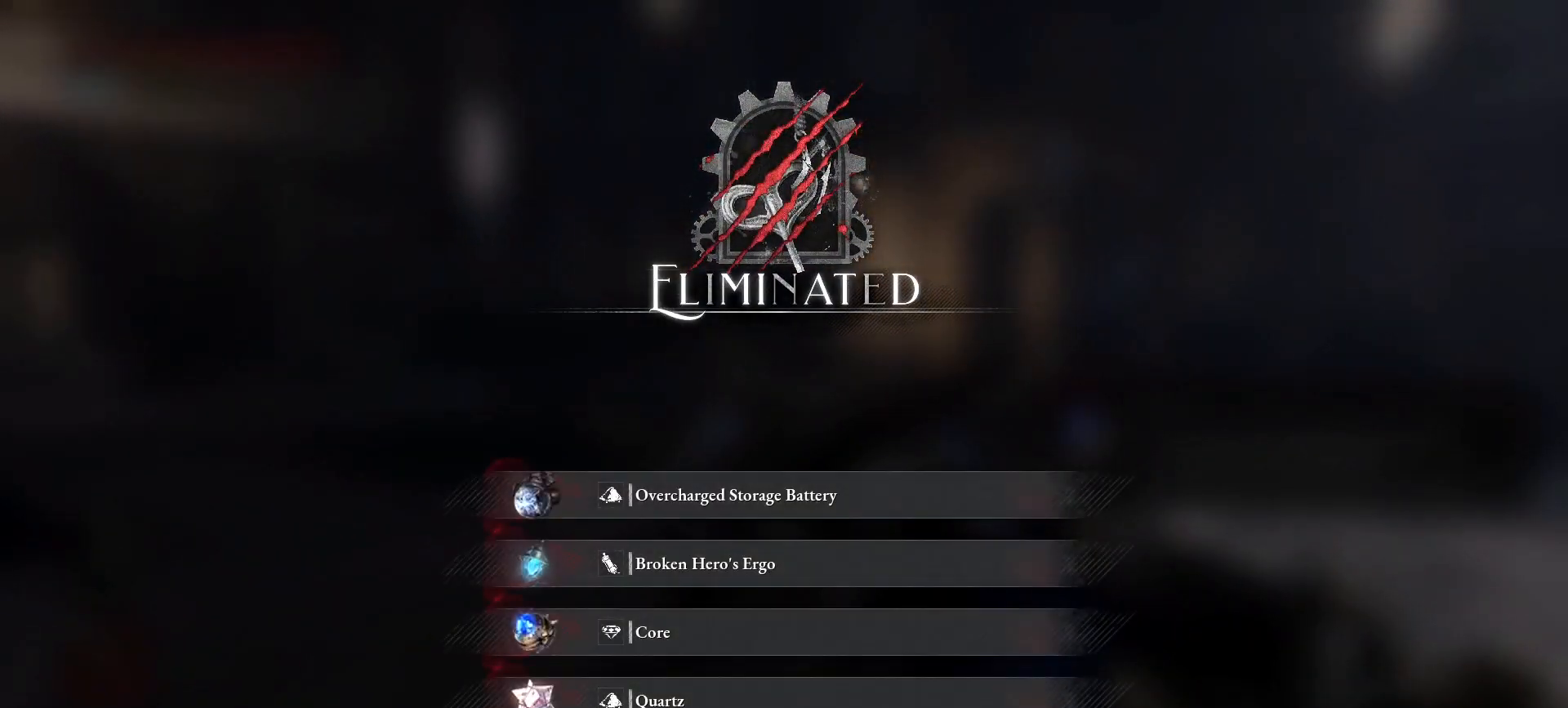
{"buttons": [], "left_stick": "center", "right_stick": "center", "events": []}
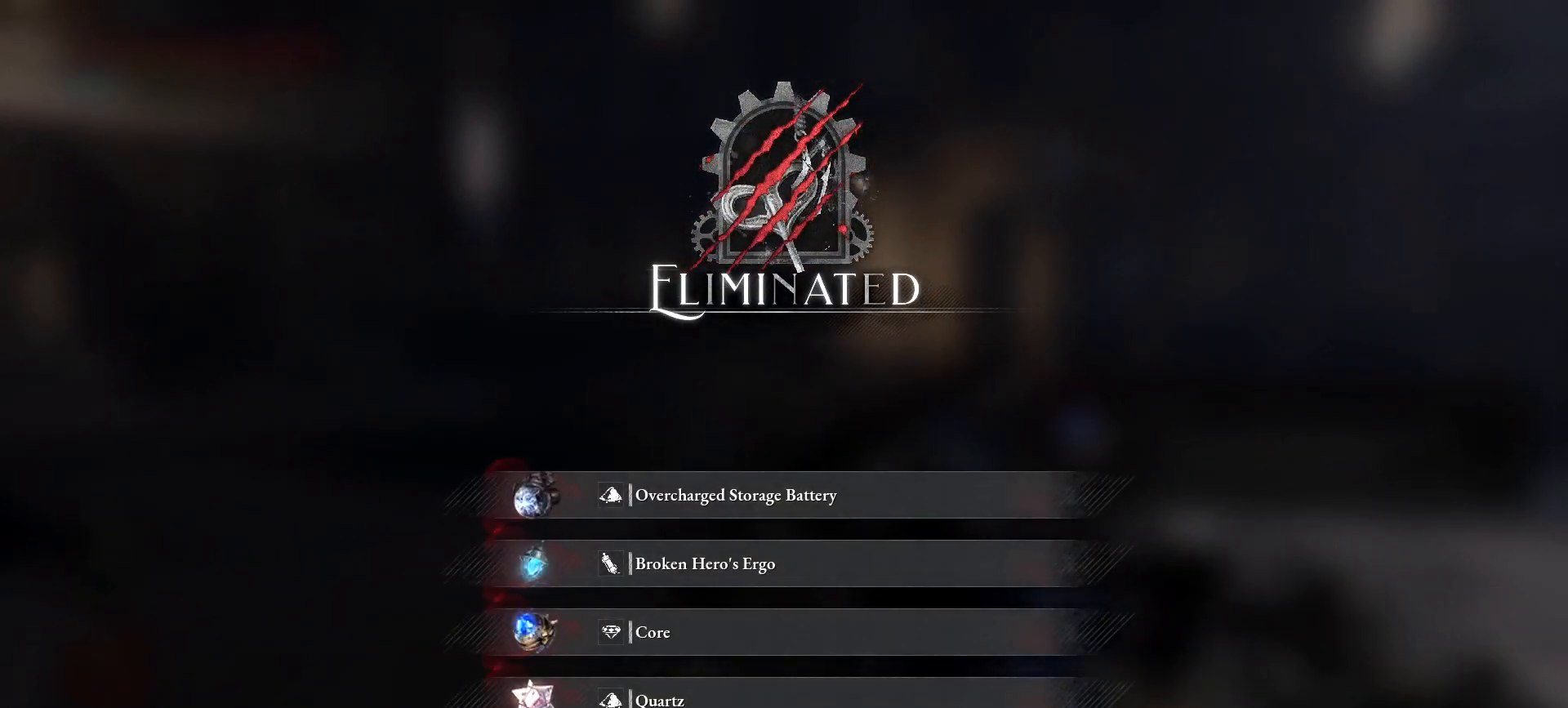
{"buttons": [], "left_stick": "center", "right_stick": "center", "events": []}